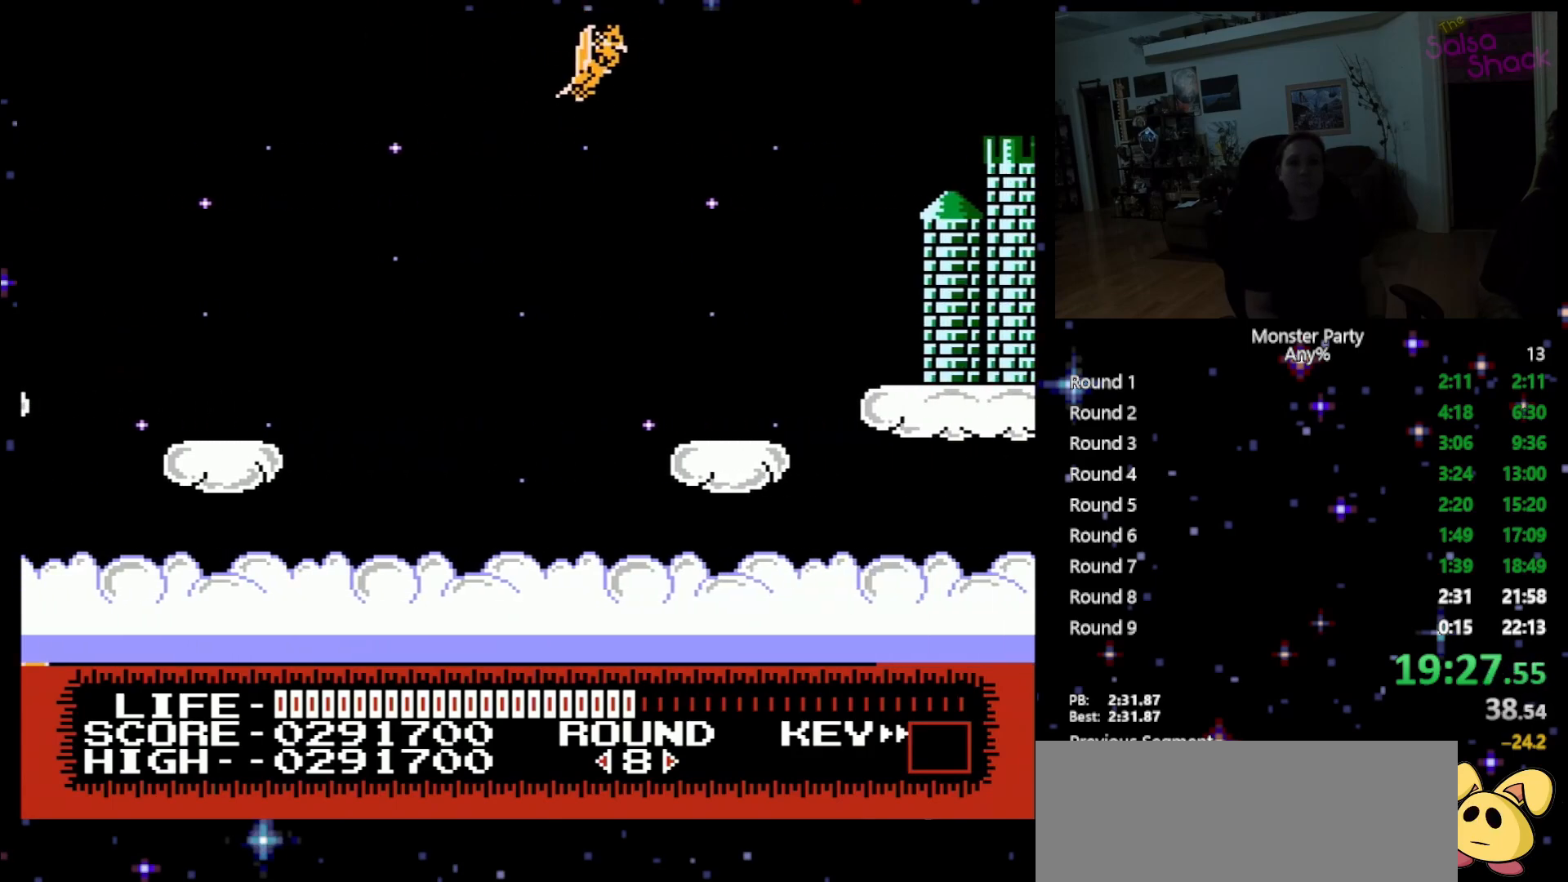
Gameplay with a controller (Nintendo layout); each line is a JSON object with the inputs held at the frame after it. "events" lists button and stick changes between this image and that frame as [ms after this image, input, new state], when the widget could be followed in between. Not read: L1 L2 L3 R1 R3 X Y.
{"buttons": ["DPAD_RIGHT"], "events": []}
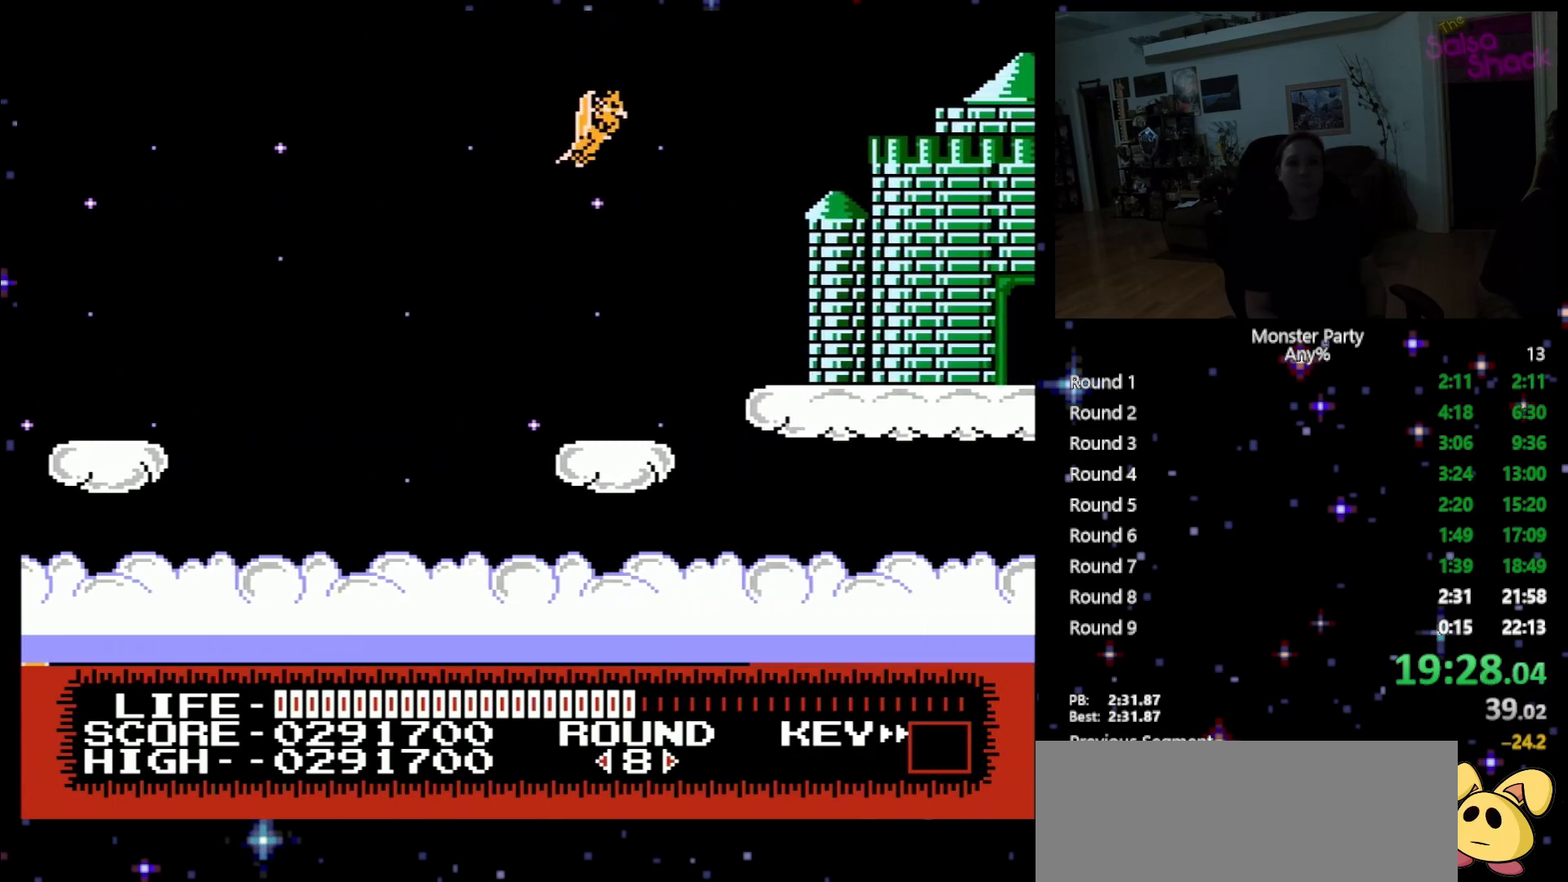
{"buttons": ["DPAD_RIGHT"], "events": []}
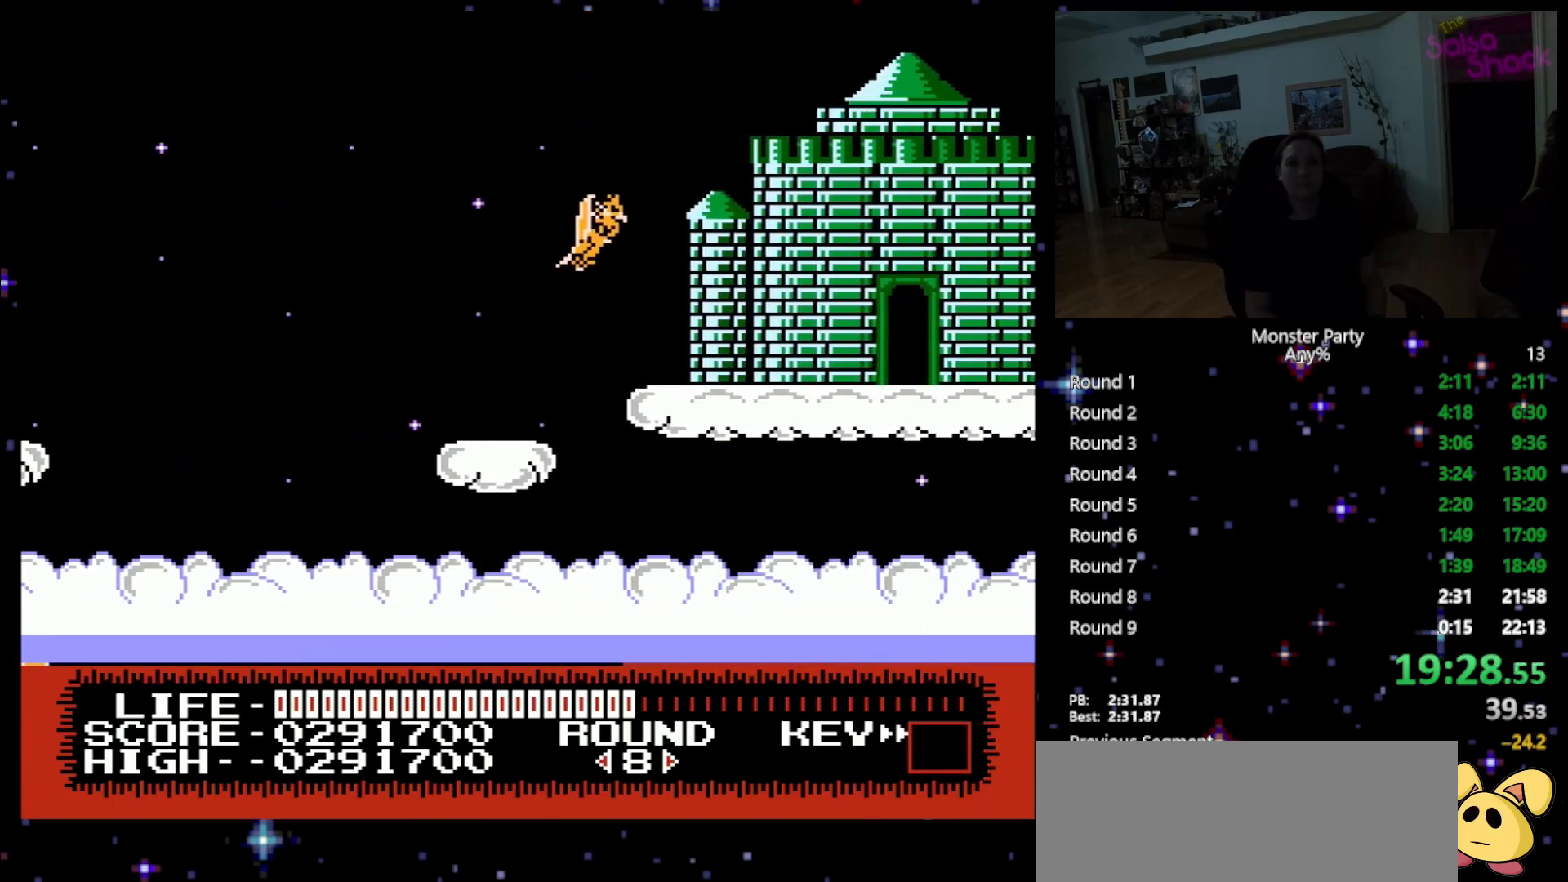
{"buttons": ["DPAD_RIGHT"], "events": [[367, "A", "down"], [483, "A", "up"]]}
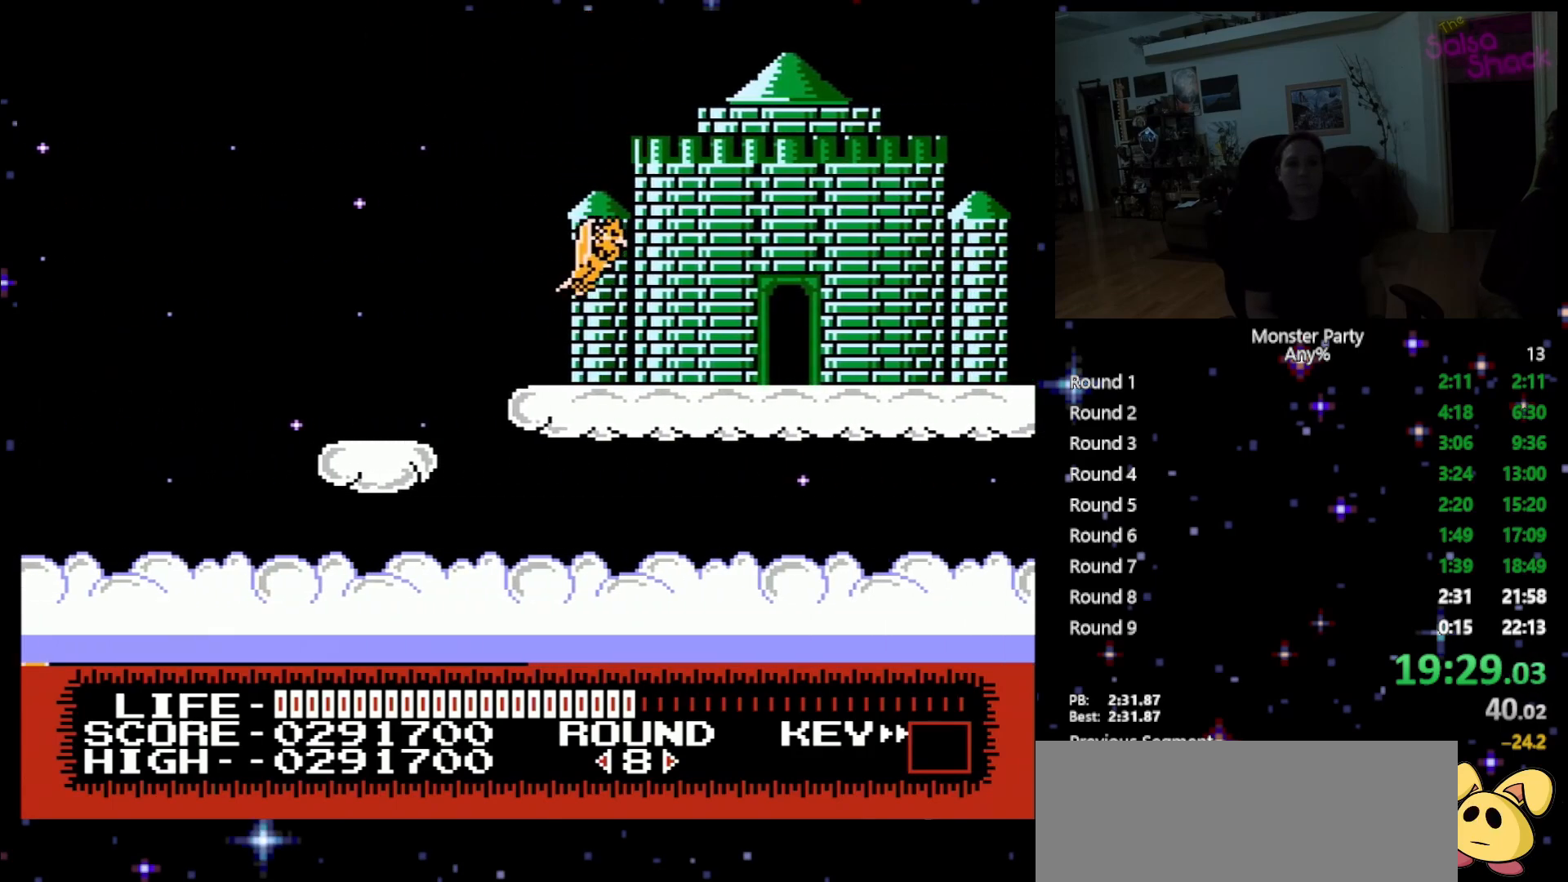
{"buttons": ["DPAD_RIGHT"], "events": []}
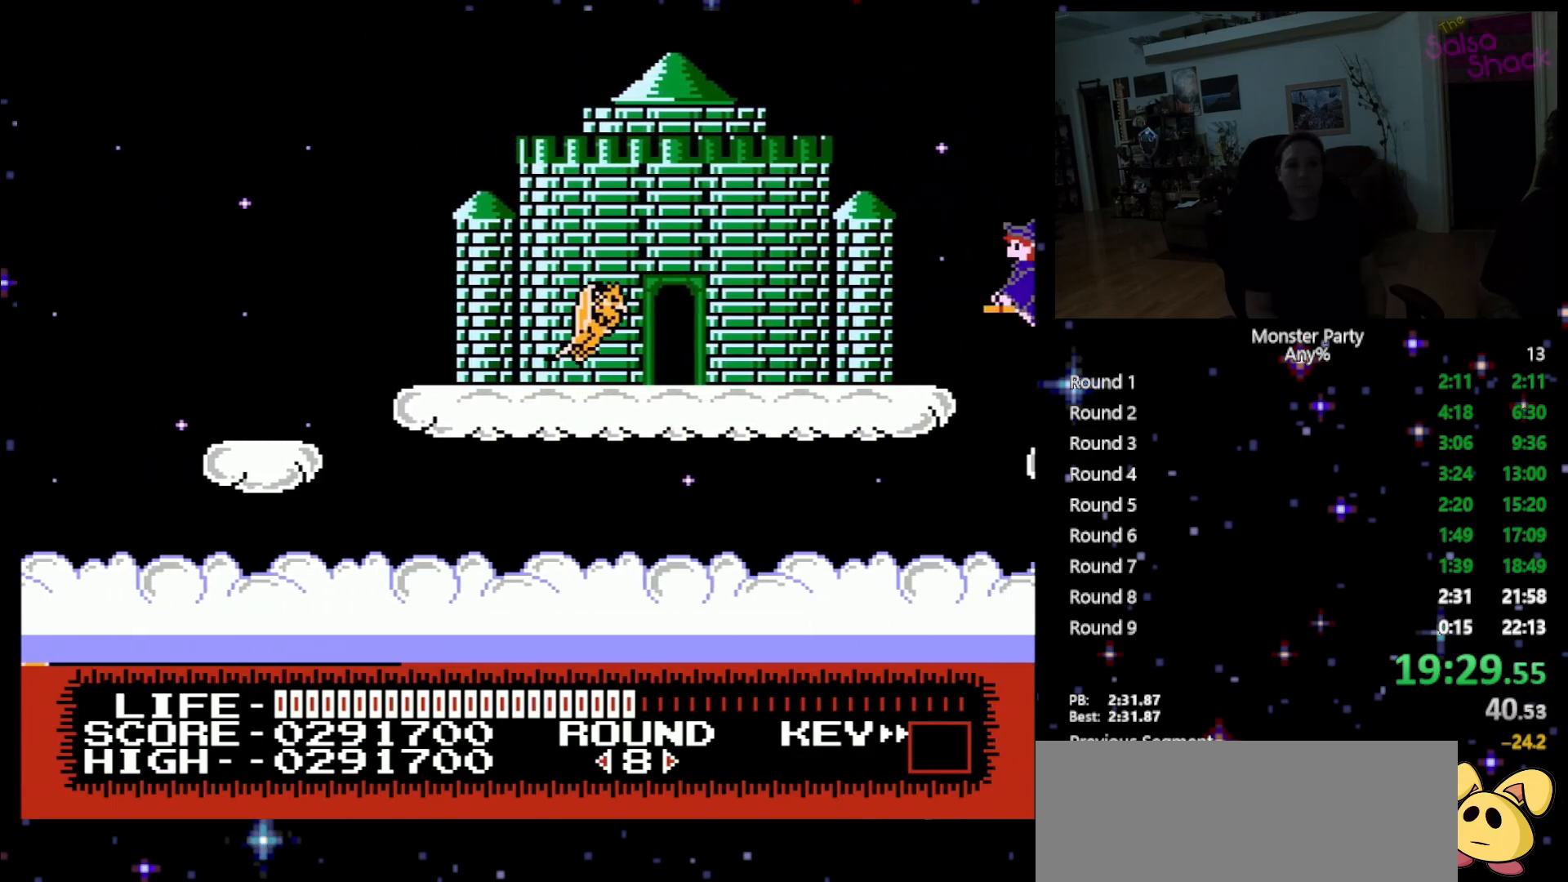
{"buttons": ["DPAD_UP"], "events": [[333, "DPAD_RIGHT", "up"], [400, "DPAD_UP", "down"]]}
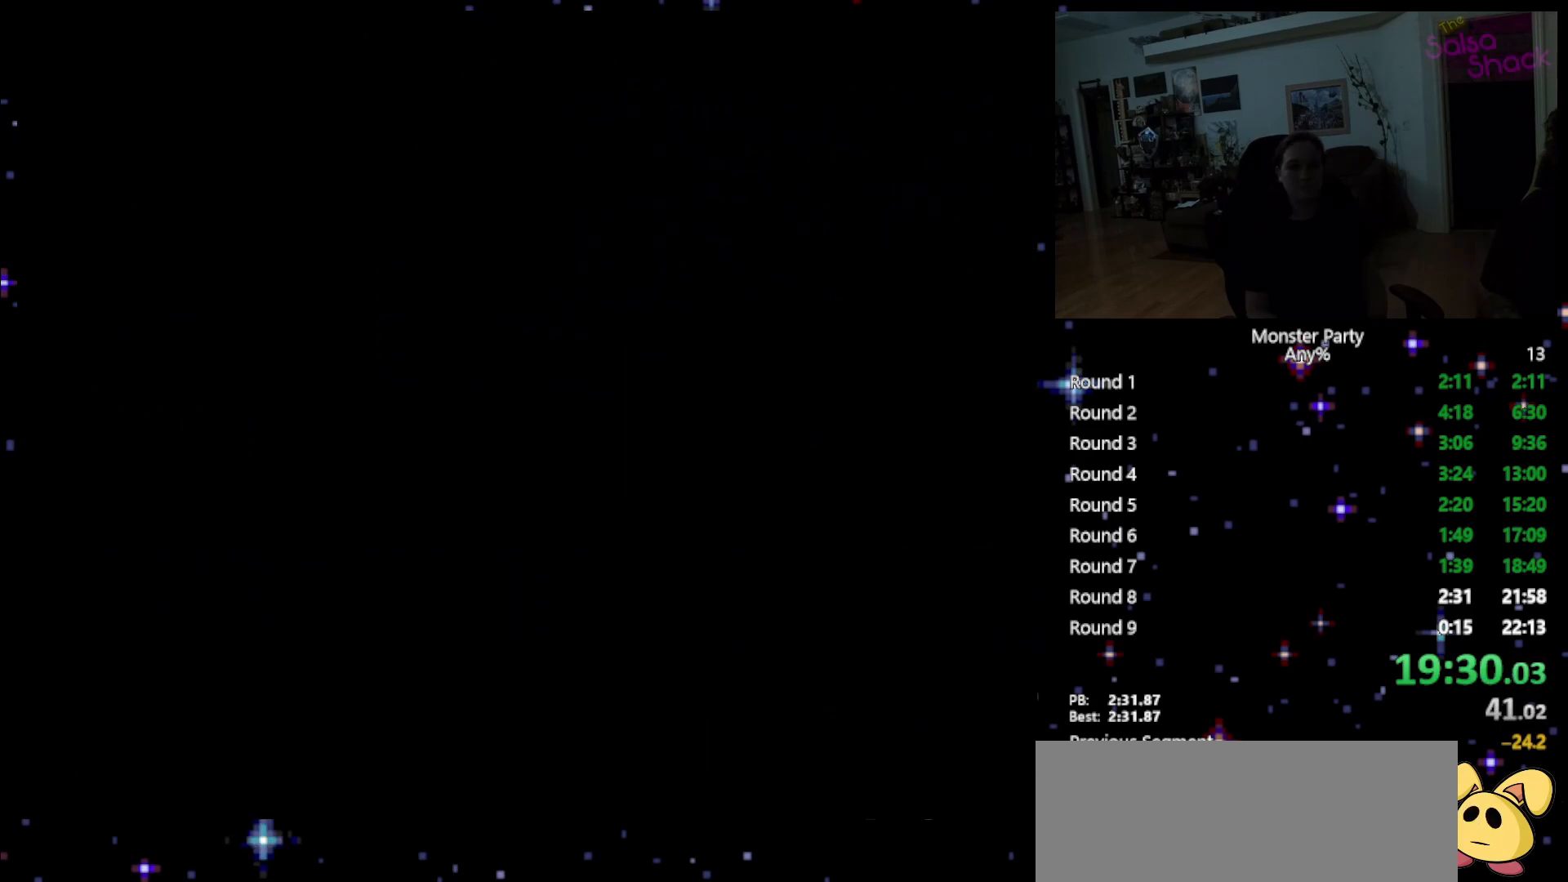
{"buttons": [], "events": [[50, "DPAD_UP", "up"]]}
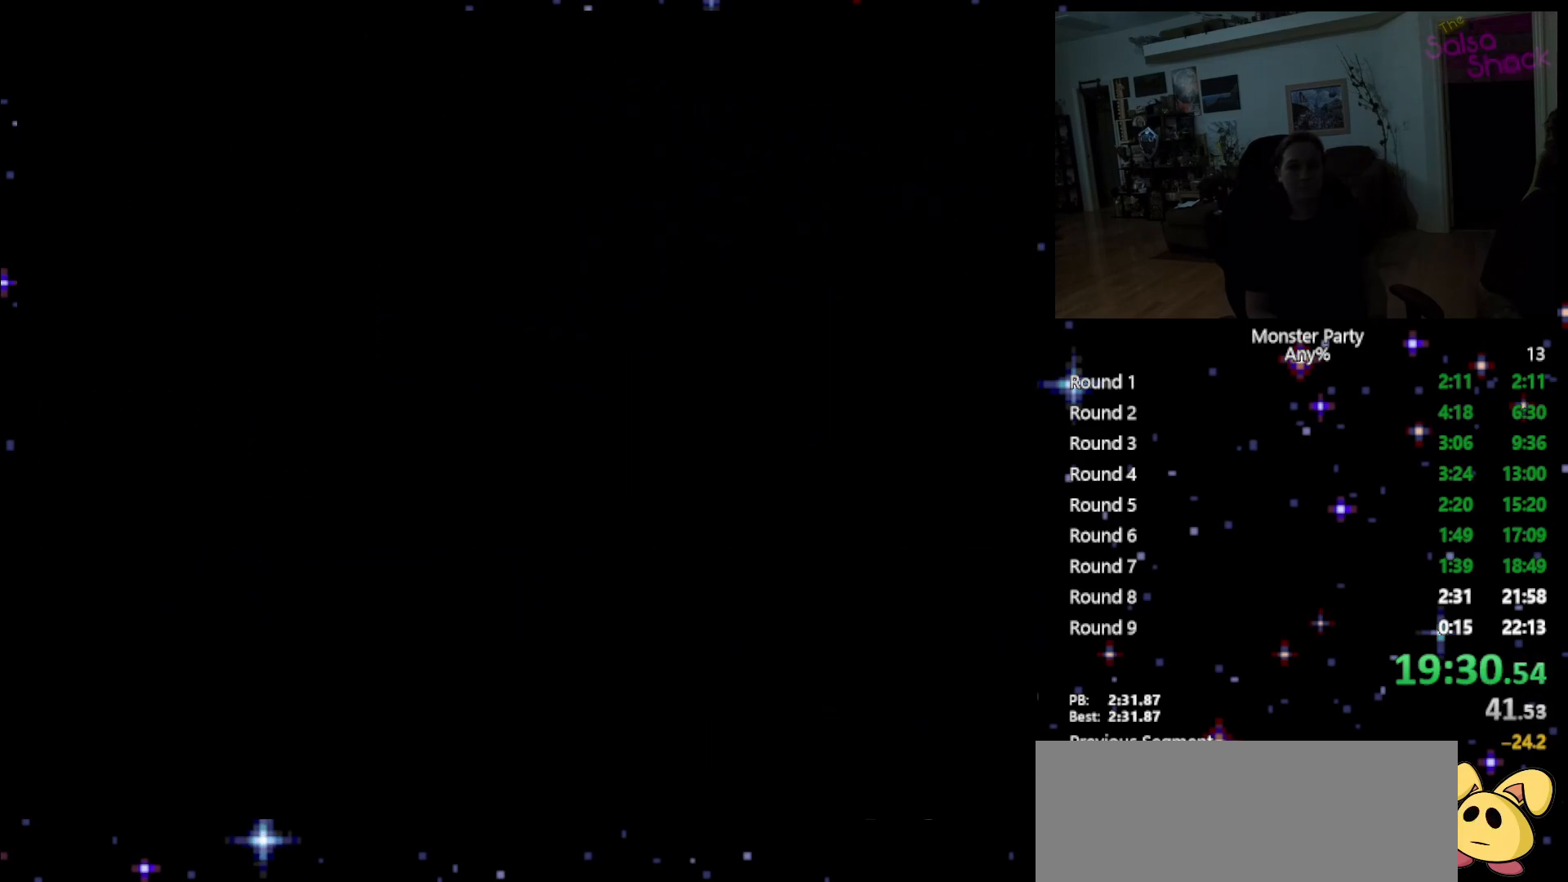
{"buttons": ["DPAD_RIGHT"], "events": [[300, "DPAD_RIGHT", "down"], [400, "A", "down"], [467, "A", "up"]]}
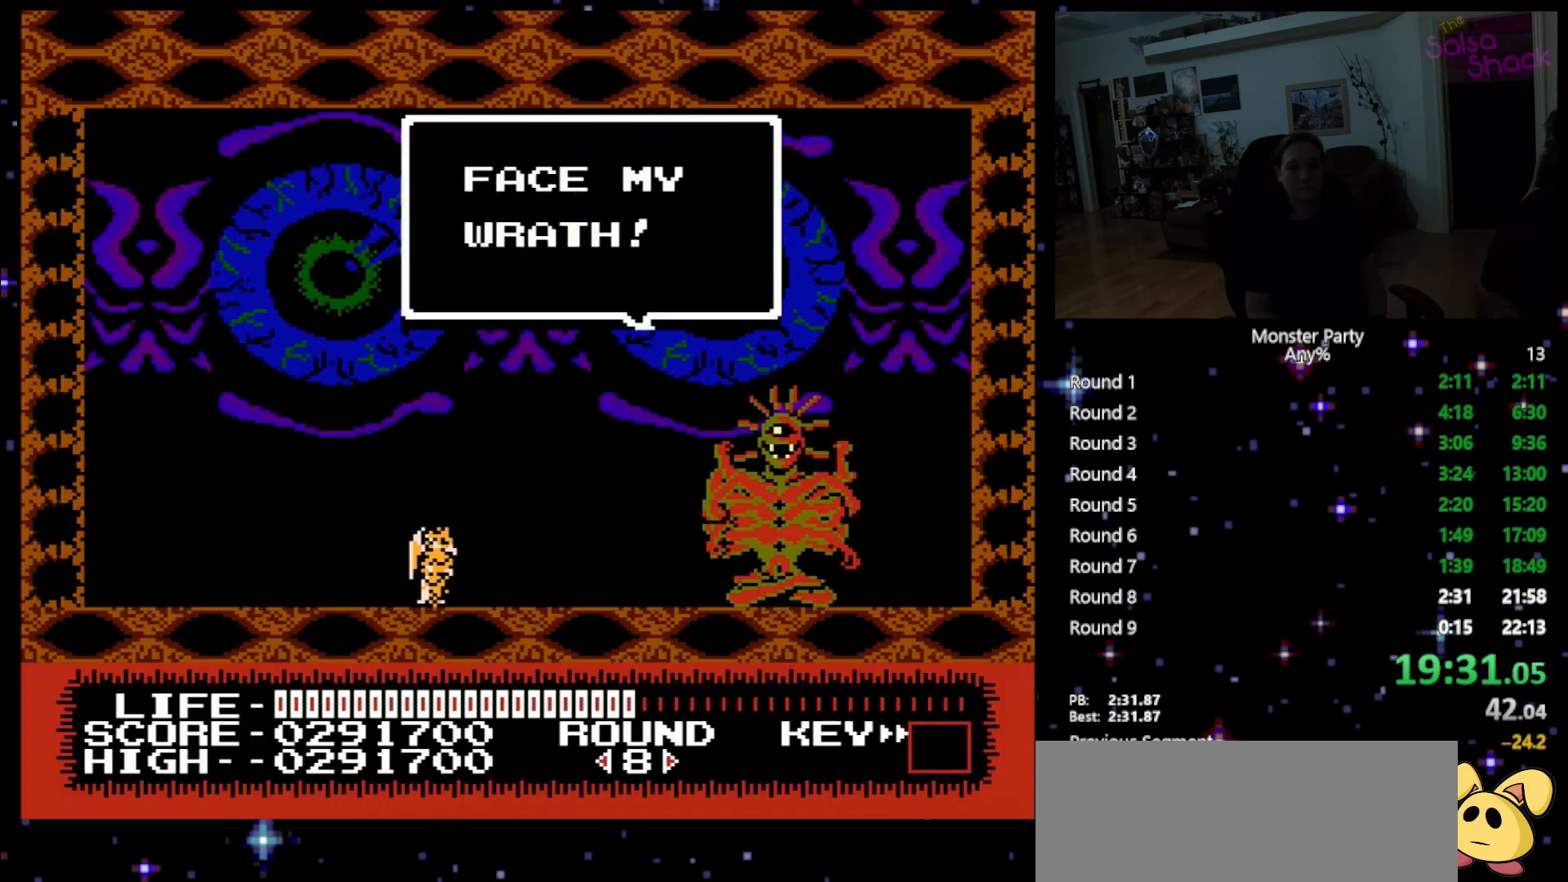
{"buttons": ["A", "DPAD_RIGHT"], "events": [[450, "A", "down"]]}
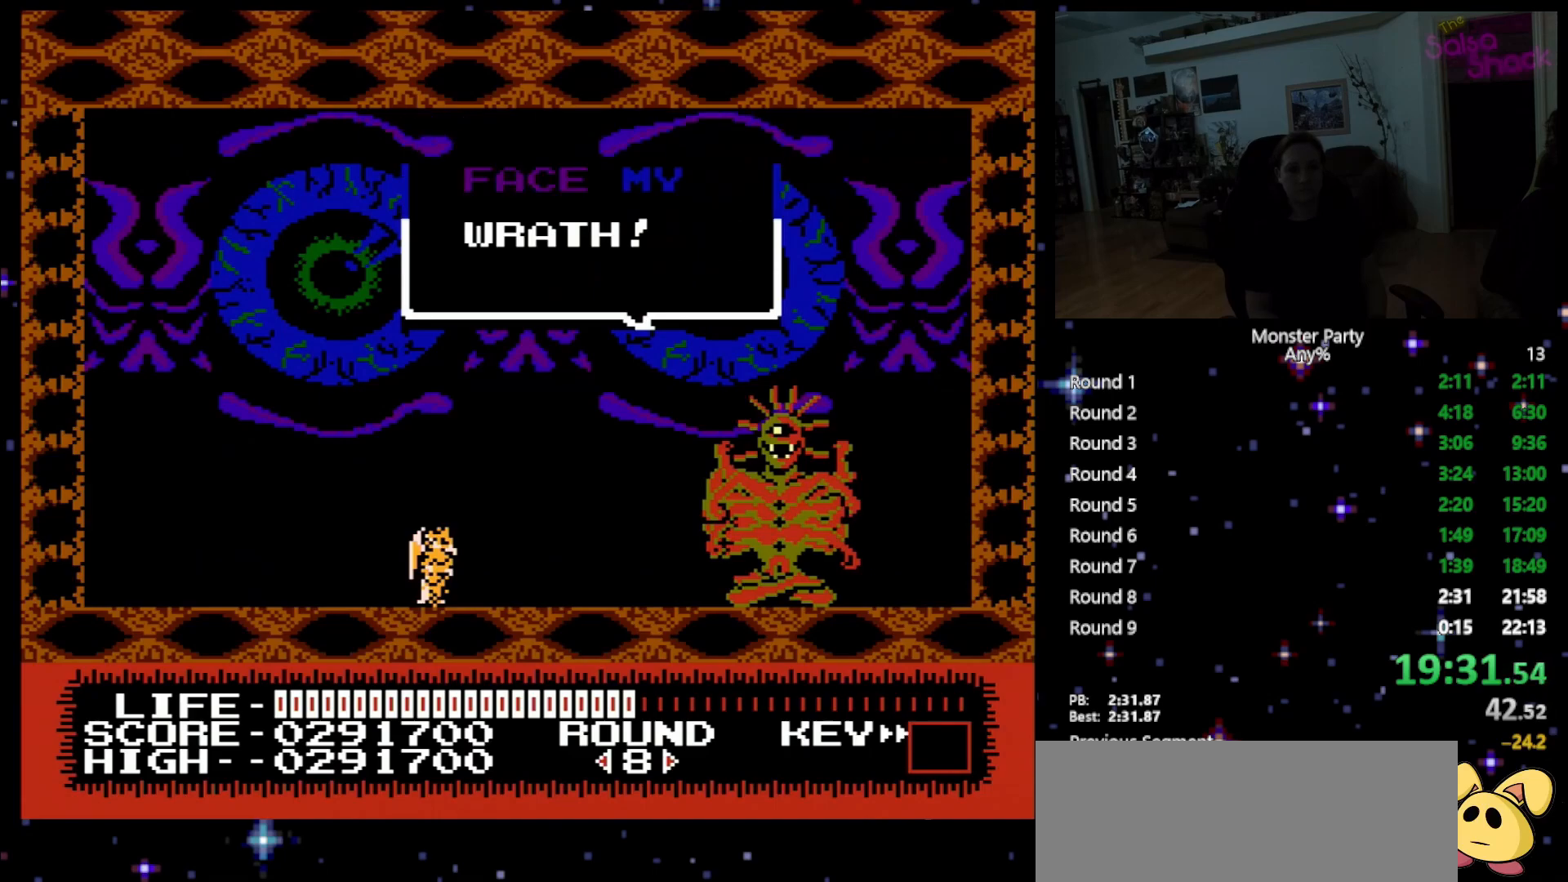
{"buttons": ["DPAD_RIGHT"], "events": [[83, "A", "up"], [150, "A", "down"], [200, "A", "up"]]}
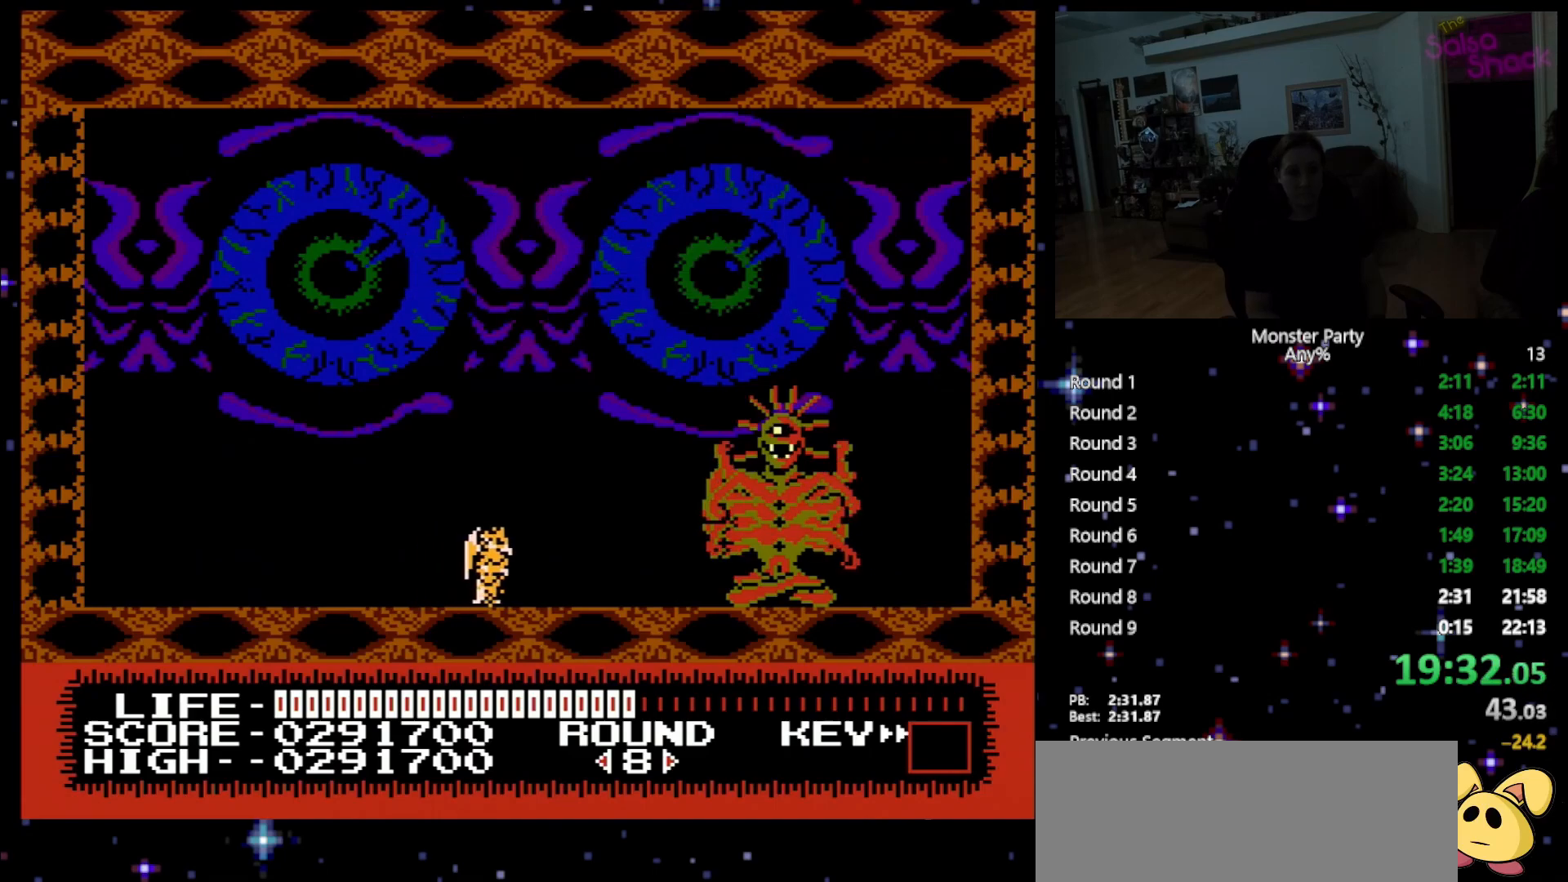
{"buttons": ["DPAD_RIGHT"], "events": []}
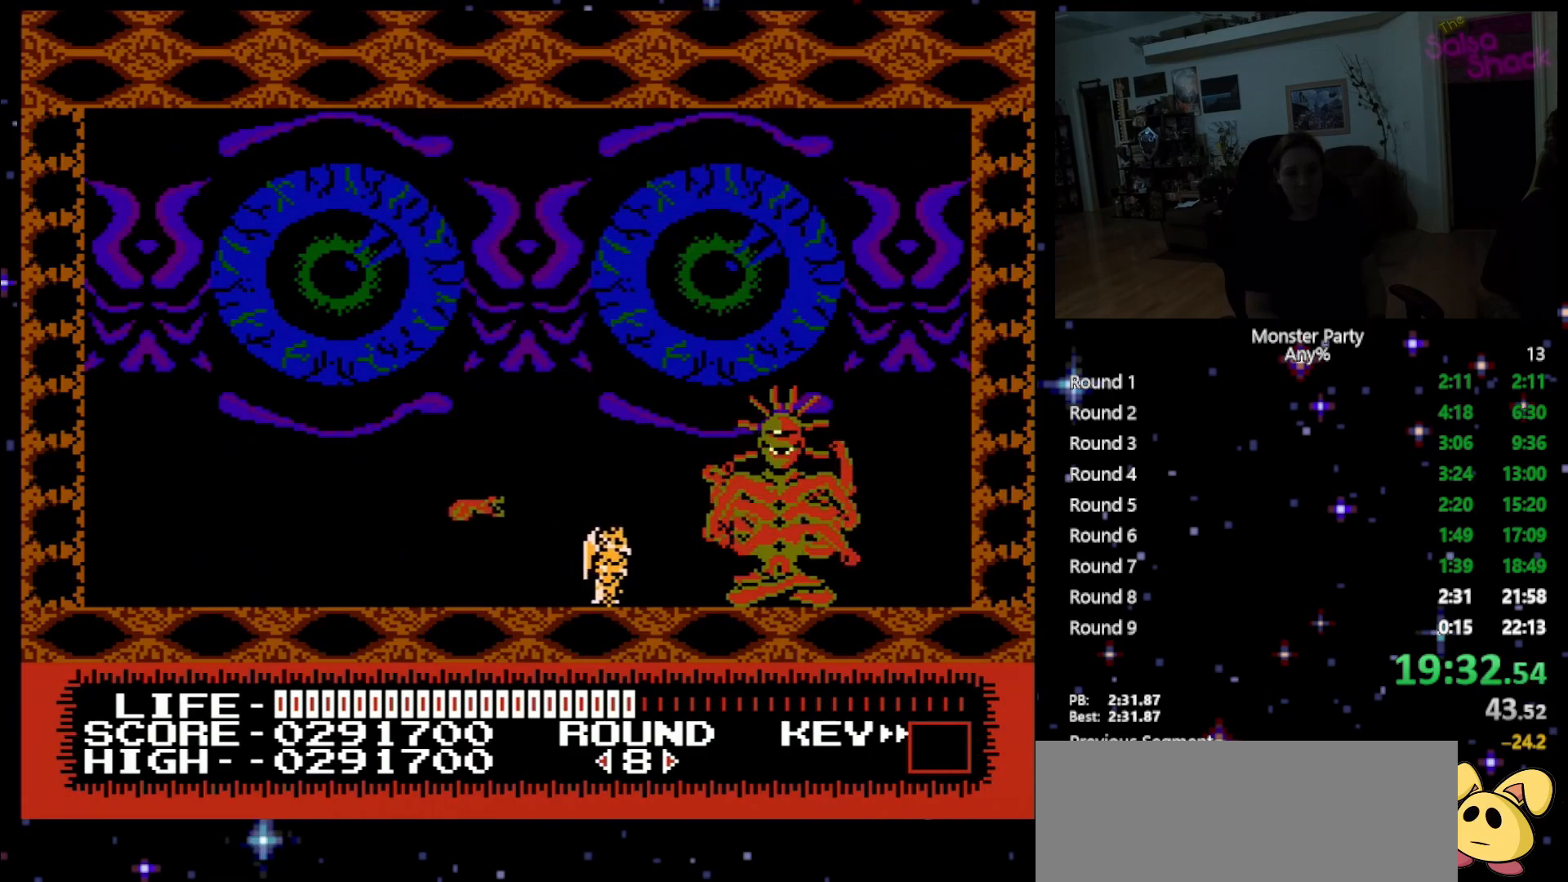
{"buttons": ["DPAD_DOWN", "DPAD_RIGHT"], "events": [[333, "DPAD_DOWN", "down"], [367, "B", "down"], [483, "B", "up"]]}
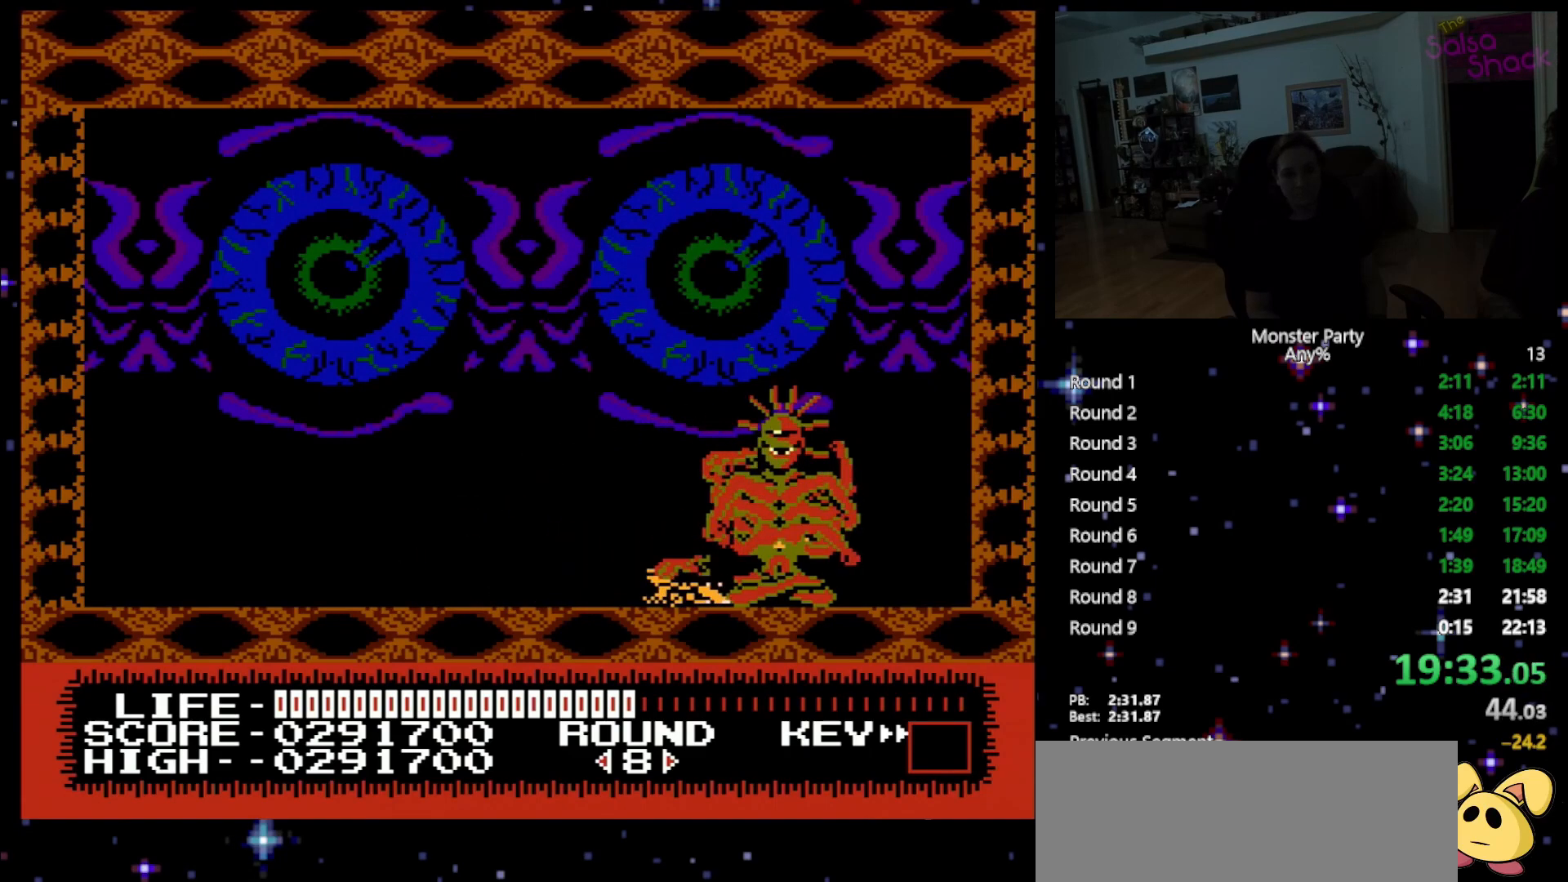
{"buttons": ["DPAD_DOWN", "DPAD_RIGHT"], "events": [[50, "B", "down"], [150, "B", "up"], [217, "B", "down"], [300, "B", "up"], [433, "B", "down"], [483, "B", "up"]]}
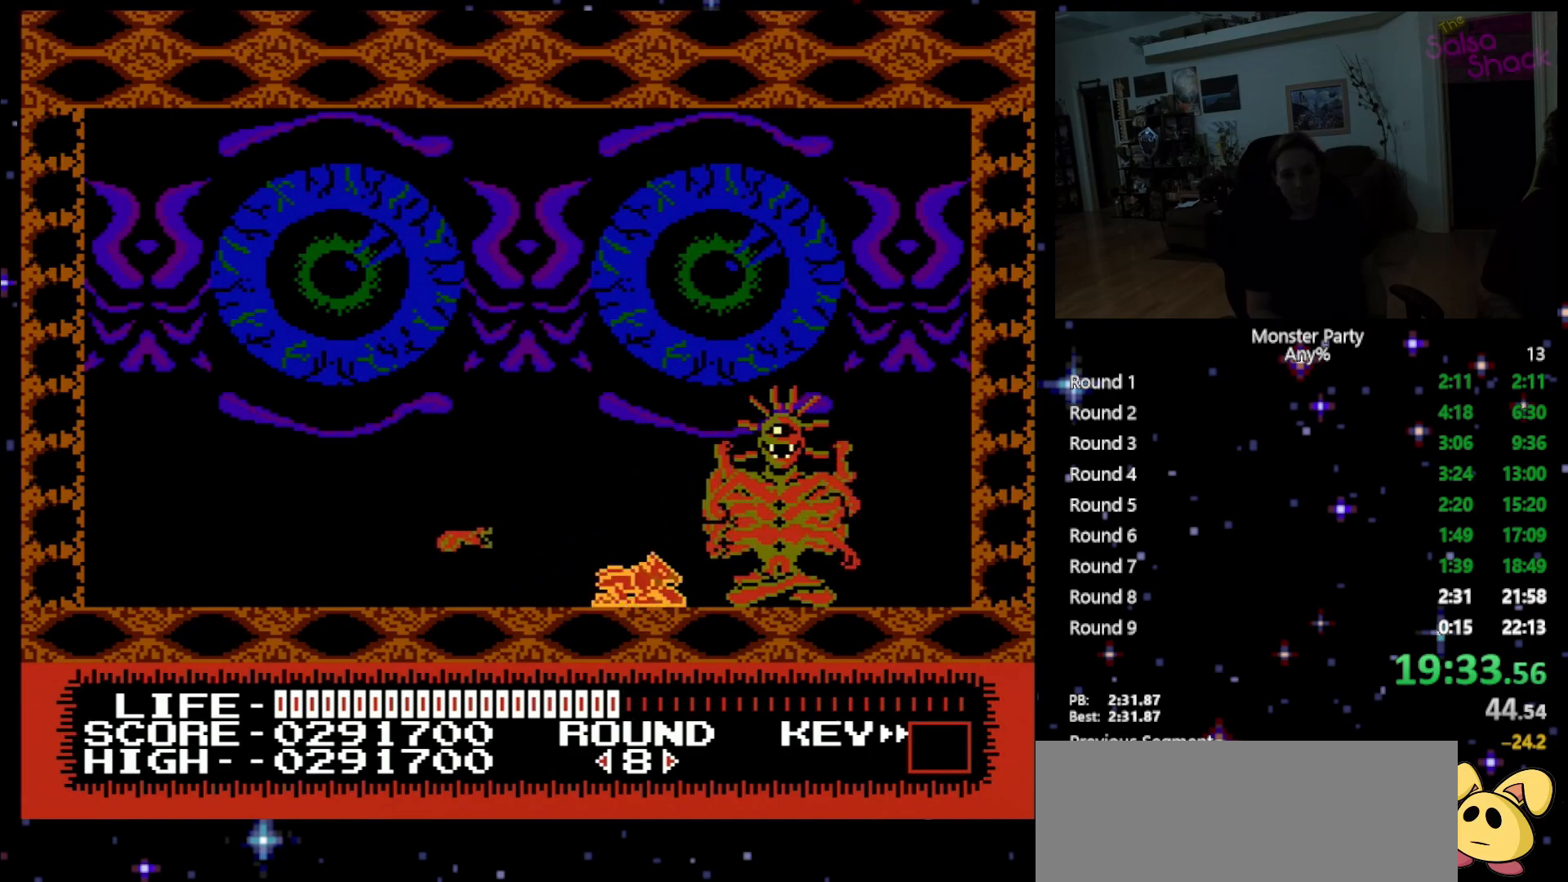
{"buttons": ["DPAD_DOWN", "DPAD_RIGHT"], "events": [[83, "DPAD_DOWN", "up"], [117, "DPAD_DOWN", "down"], [183, "B", "down"], [267, "B", "up"], [400, "B", "down"], [483, "B", "up"]]}
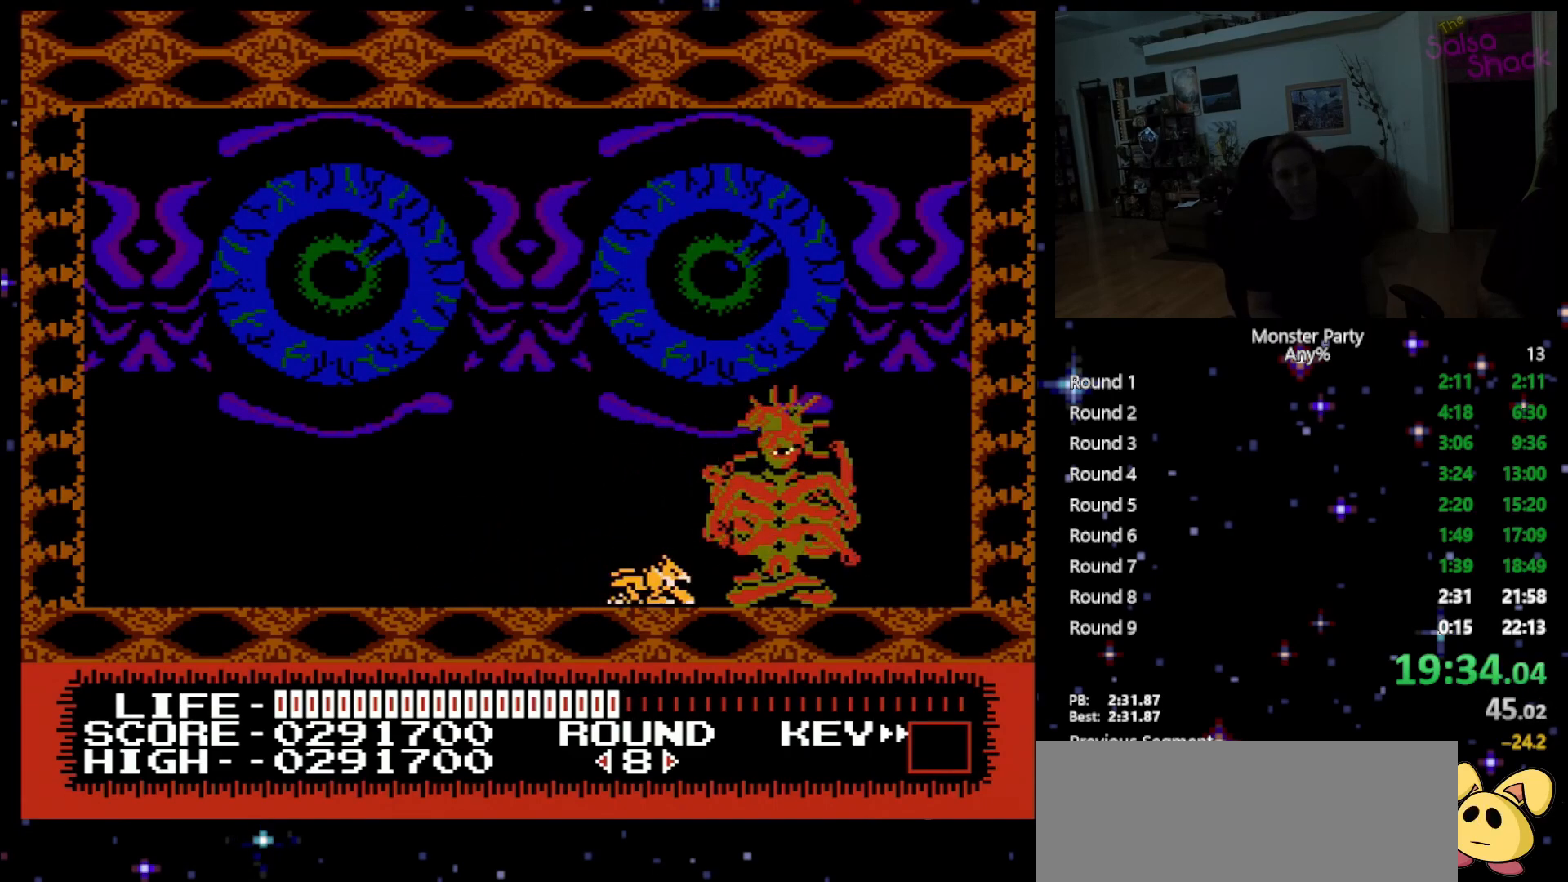
{"buttons": ["B", "DPAD_DOWN", "DPAD_RIGHT"], "events": [[83, "B", "down"], [150, "B", "up"], [217, "B", "down"], [300, "B", "up"], [367, "B", "down"], [433, "B", "up"], [483, "B", "down"]]}
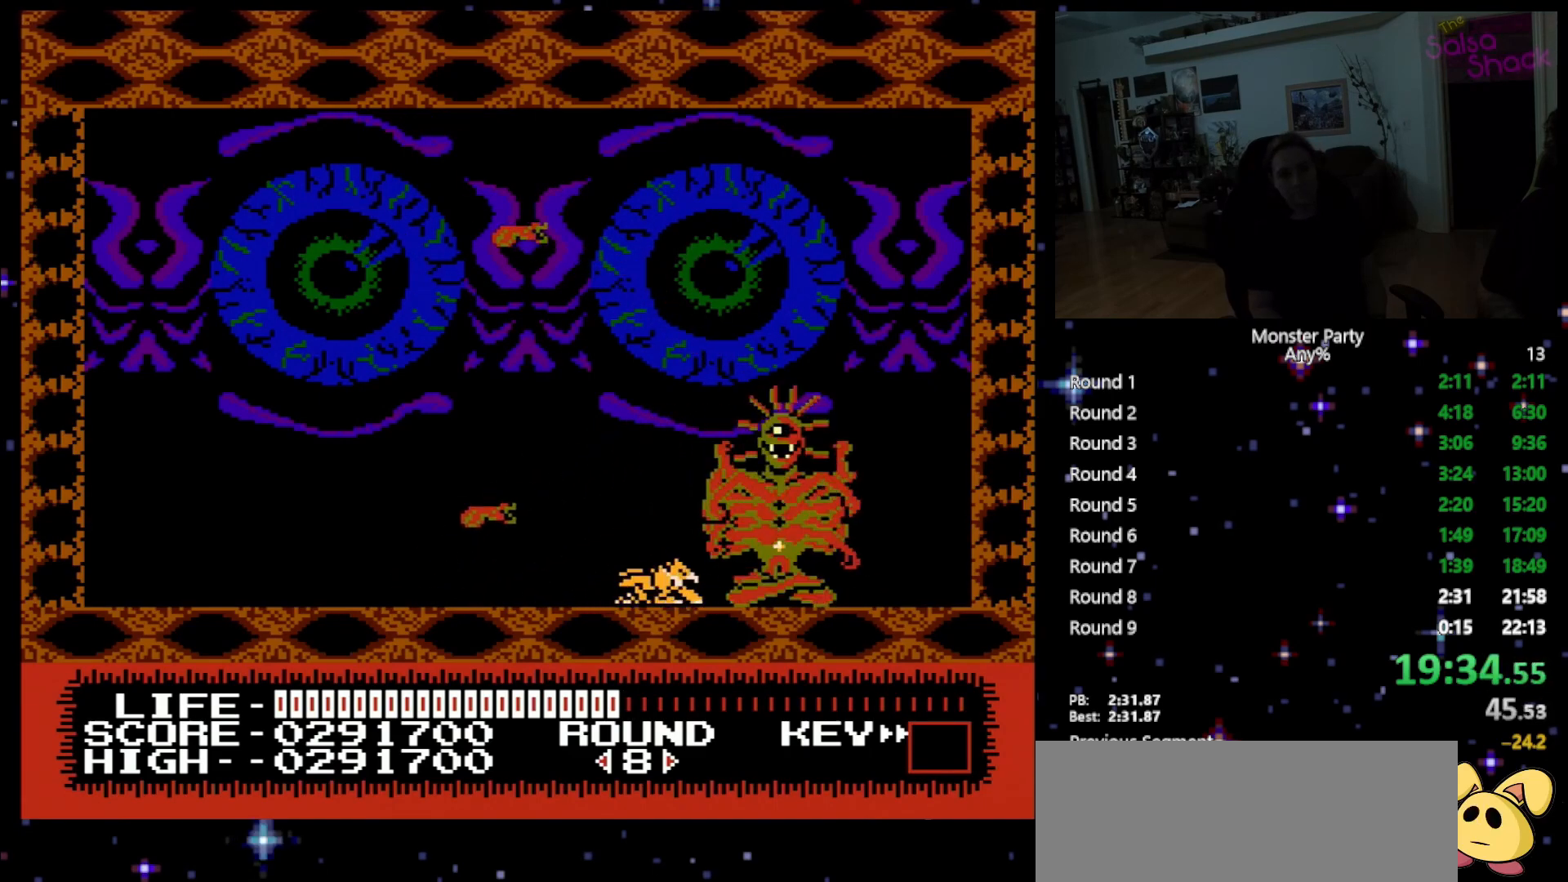
{"buttons": ["DPAD_DOWN", "DPAD_RIGHT"], "events": [[83, "B", "up"], [150, "B", "down"], [200, "B", "up"], [267, "B", "down"], [367, "B", "up"], [433, "B", "down"], [483, "B", "up"]]}
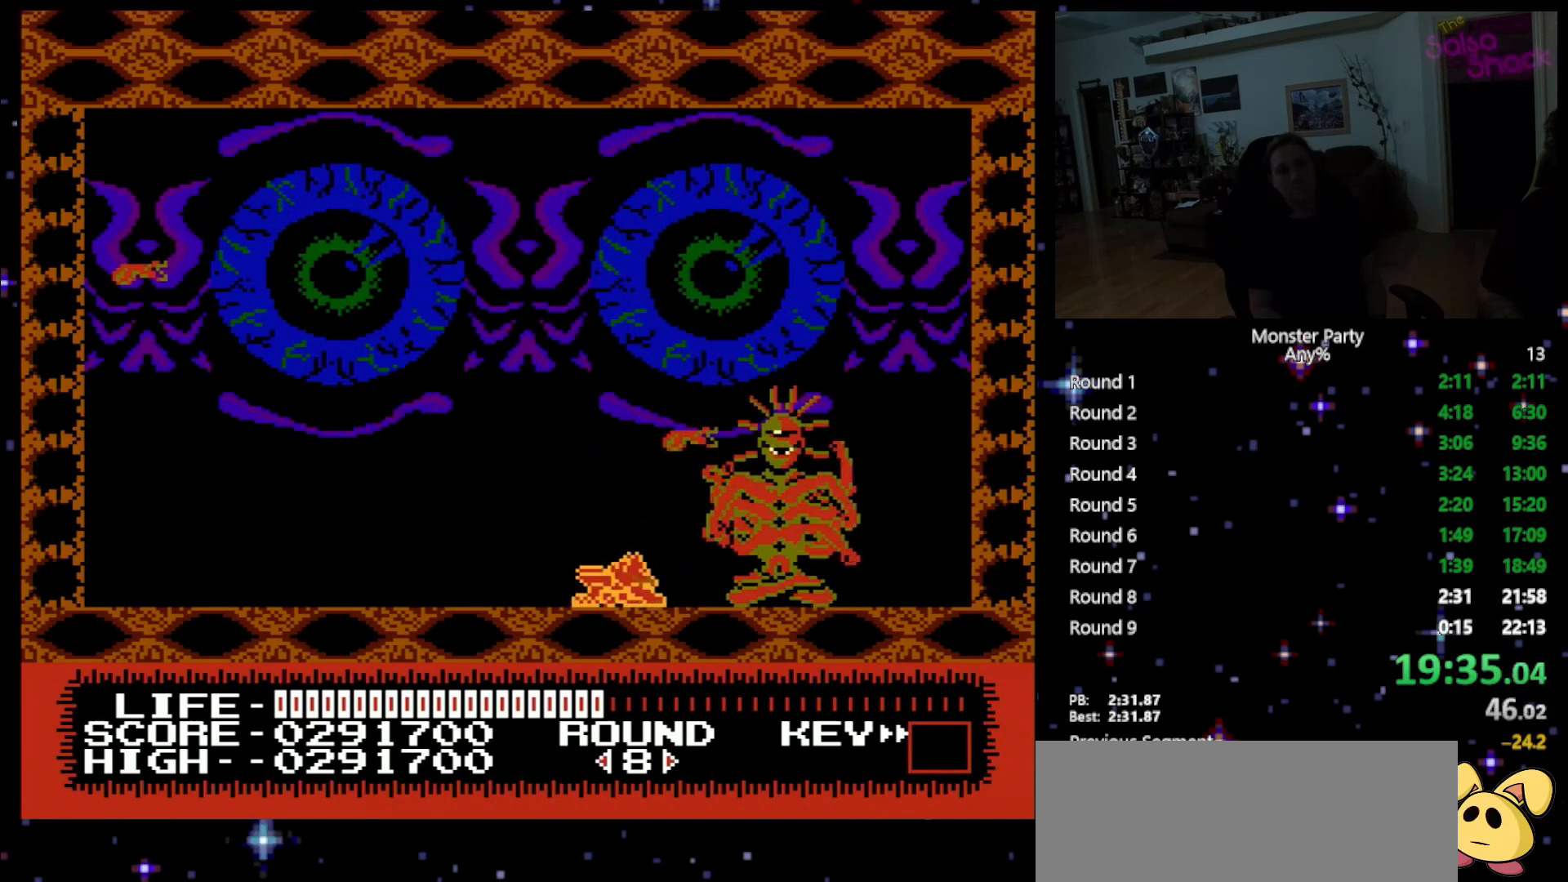
{"buttons": ["DPAD_DOWN", "DPAD_RIGHT"], "events": [[83, "B", "down"], [150, "B", "up"], [233, "B", "down"], [300, "B", "up"], [400, "B", "down"], [483, "B", "up"]]}
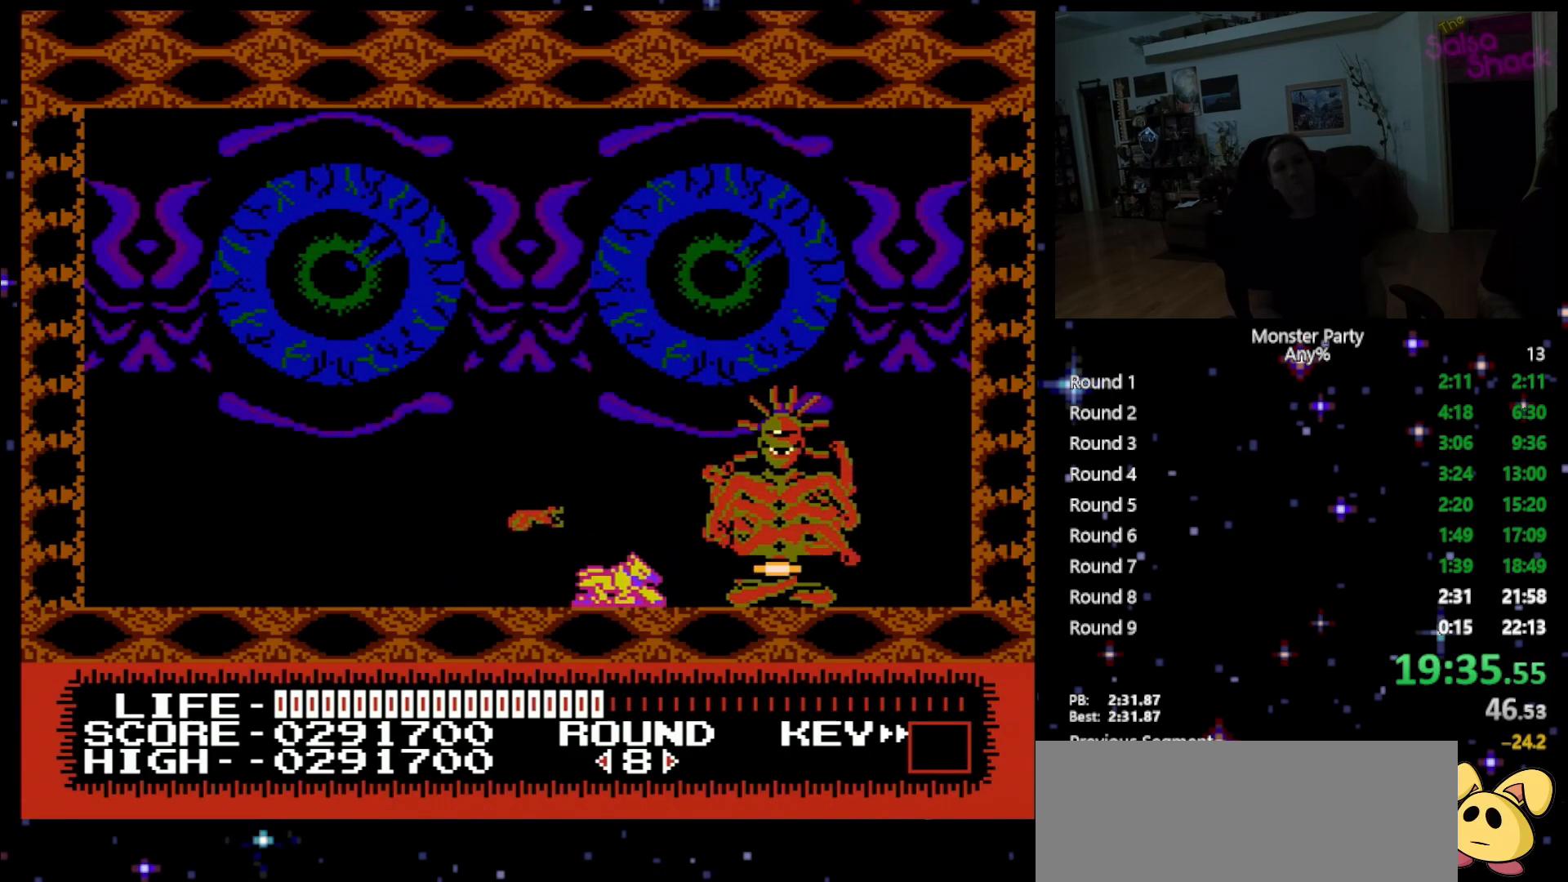
{"buttons": ["A"], "events": [[50, "B", "down"], [183, "B", "up"], [183, "DPAD_RIGHT", "up"], [233, "DPAD_DOWN", "up"], [300, "A", "down"], [400, "A", "up"], [483, "A", "down"]]}
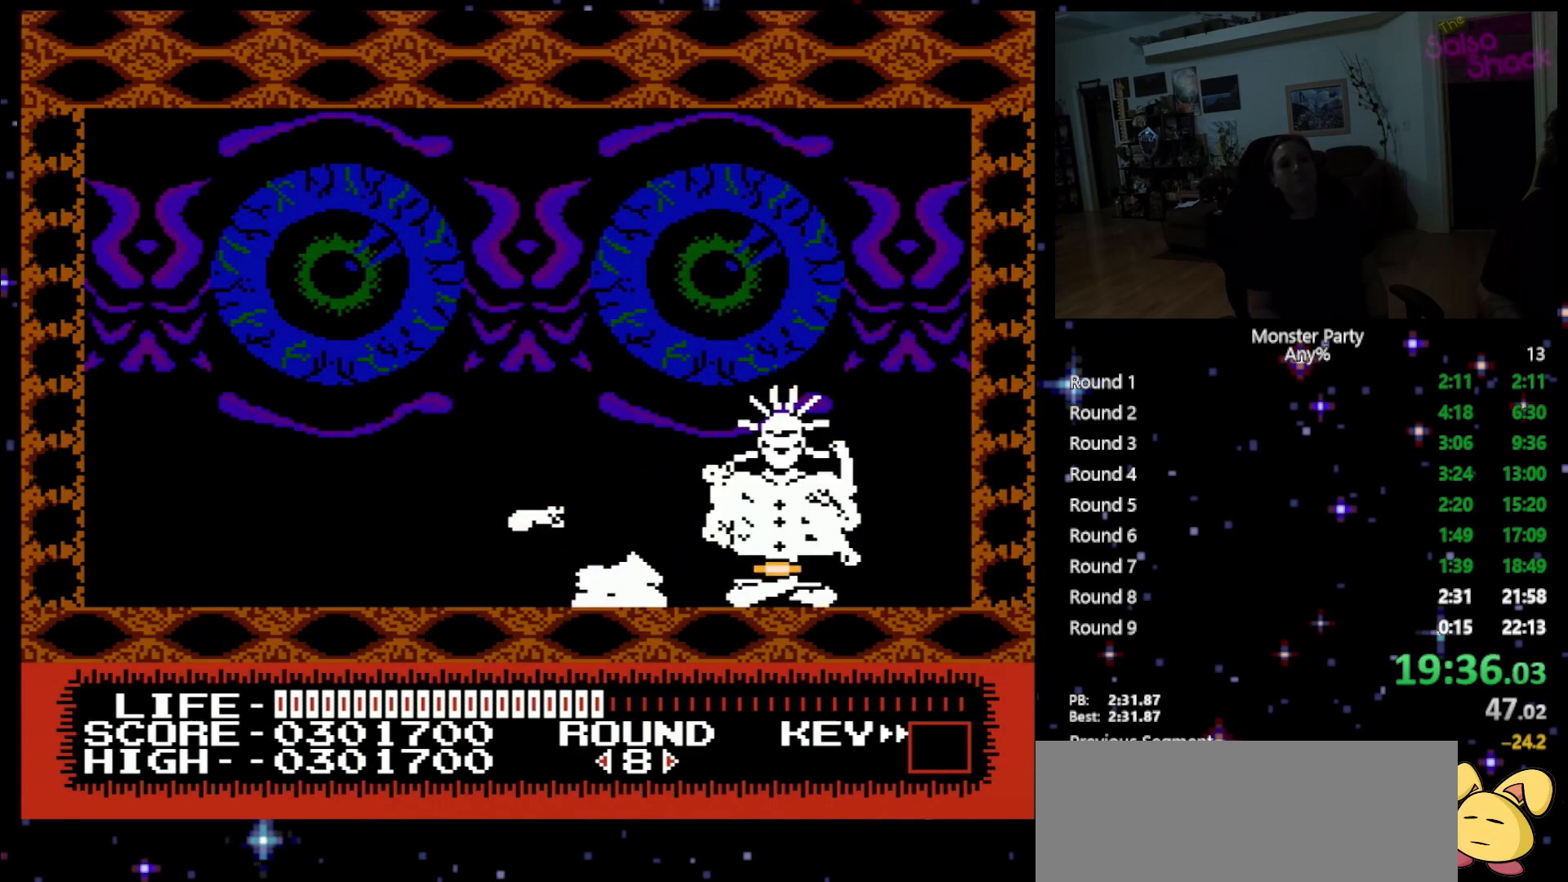
{"buttons": ["DPAD_LEFT"], "events": [[117, "A", "up"], [183, "A", "down"], [267, "A", "up"], [367, "A", "down"], [367, "DPAD_LEFT", "down"], [450, "A", "up"]]}
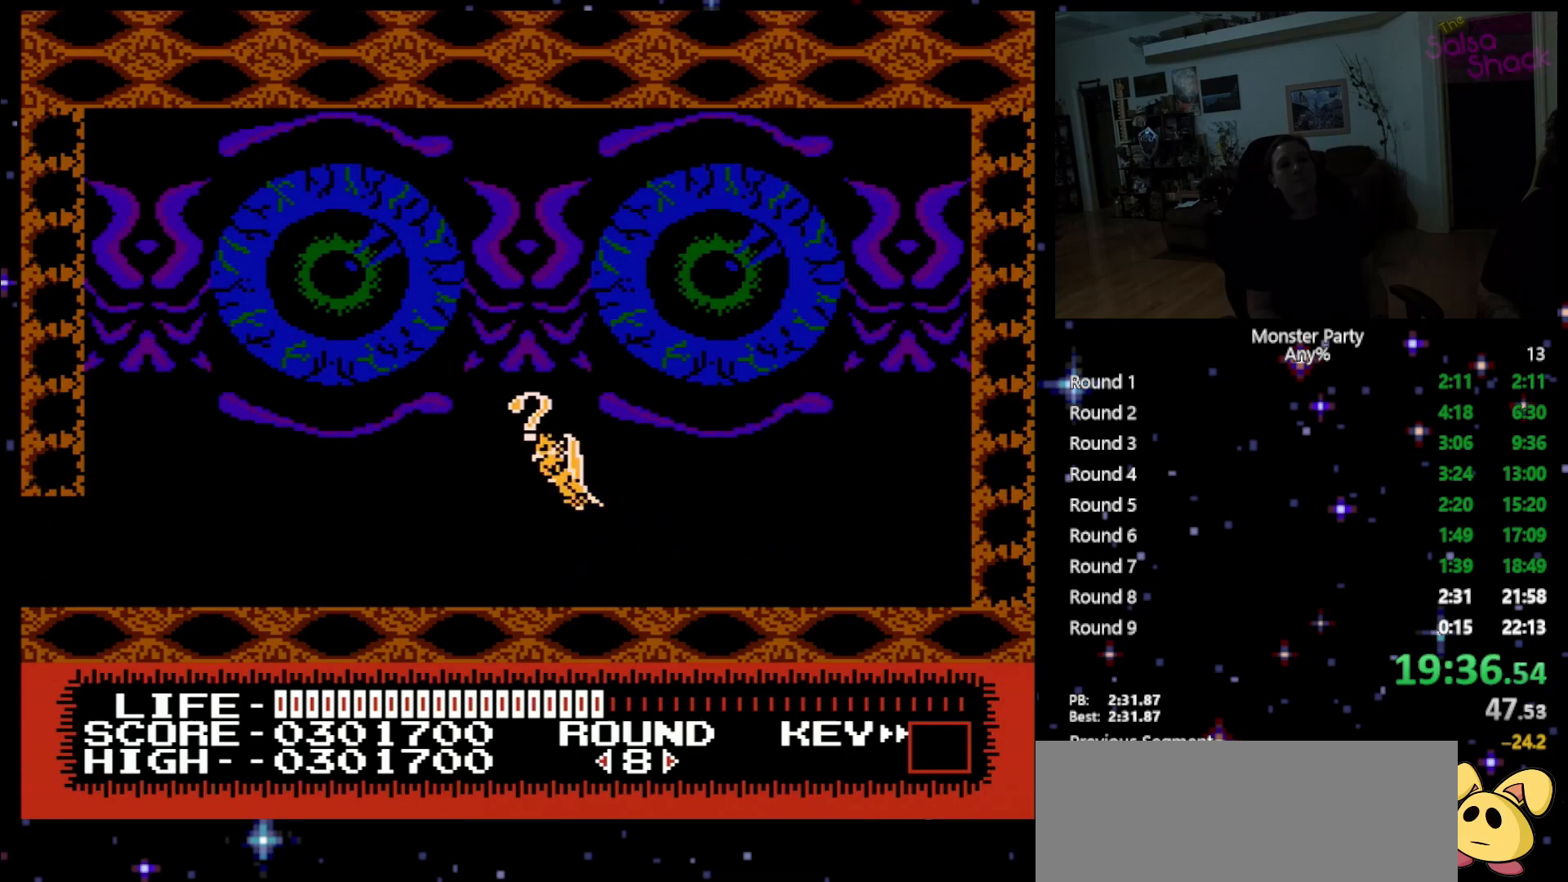
{"buttons": ["DPAD_LEFT"], "events": [[17, "A", "down"], [183, "A", "up"]]}
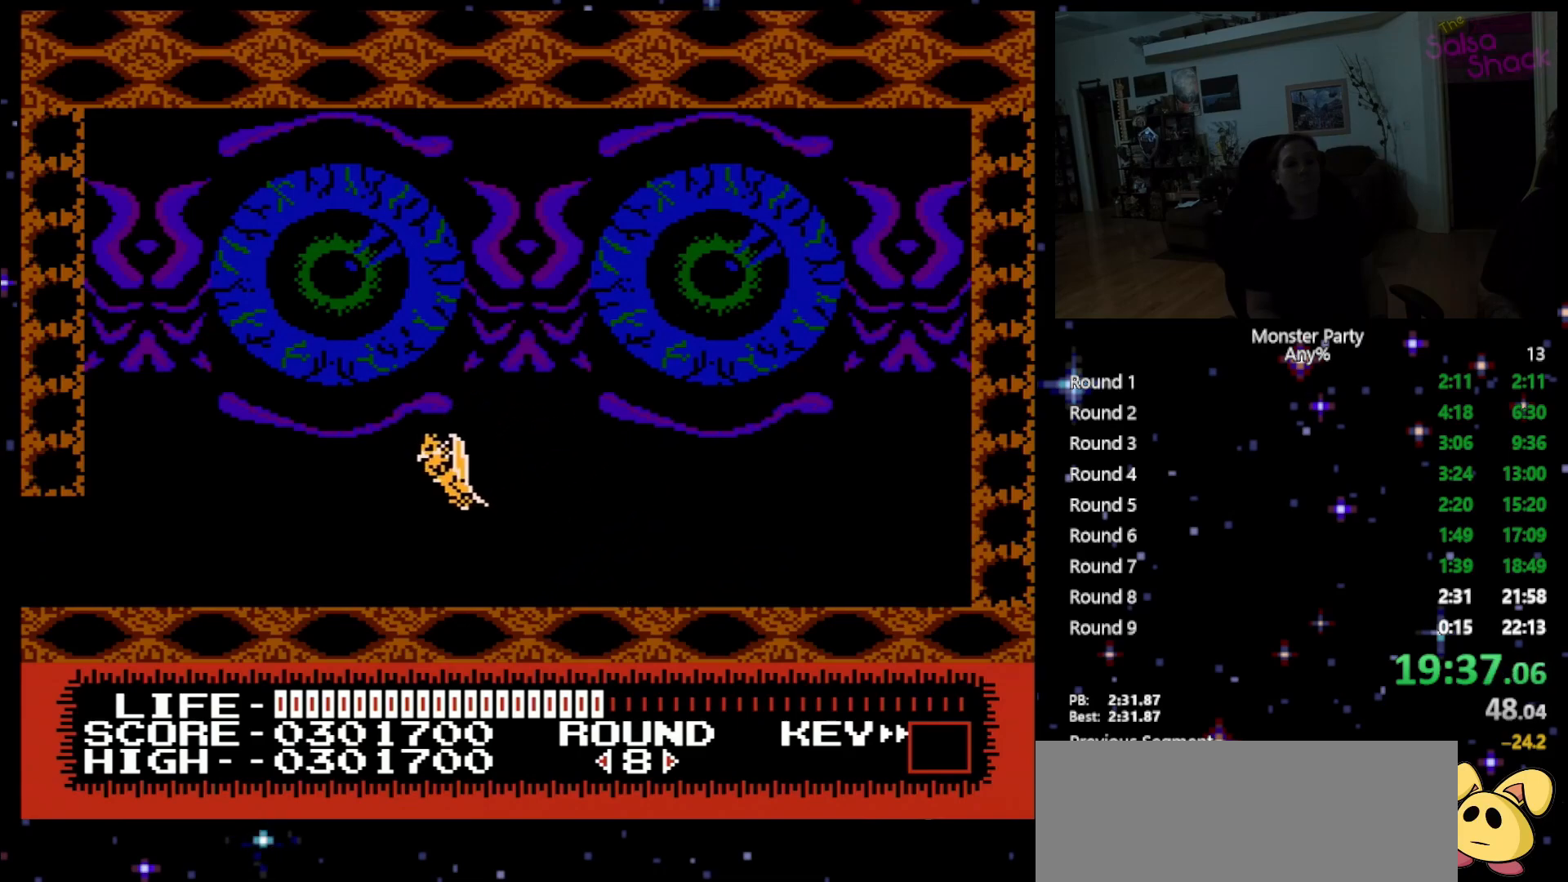
{"buttons": ["DPAD_LEFT"], "events": []}
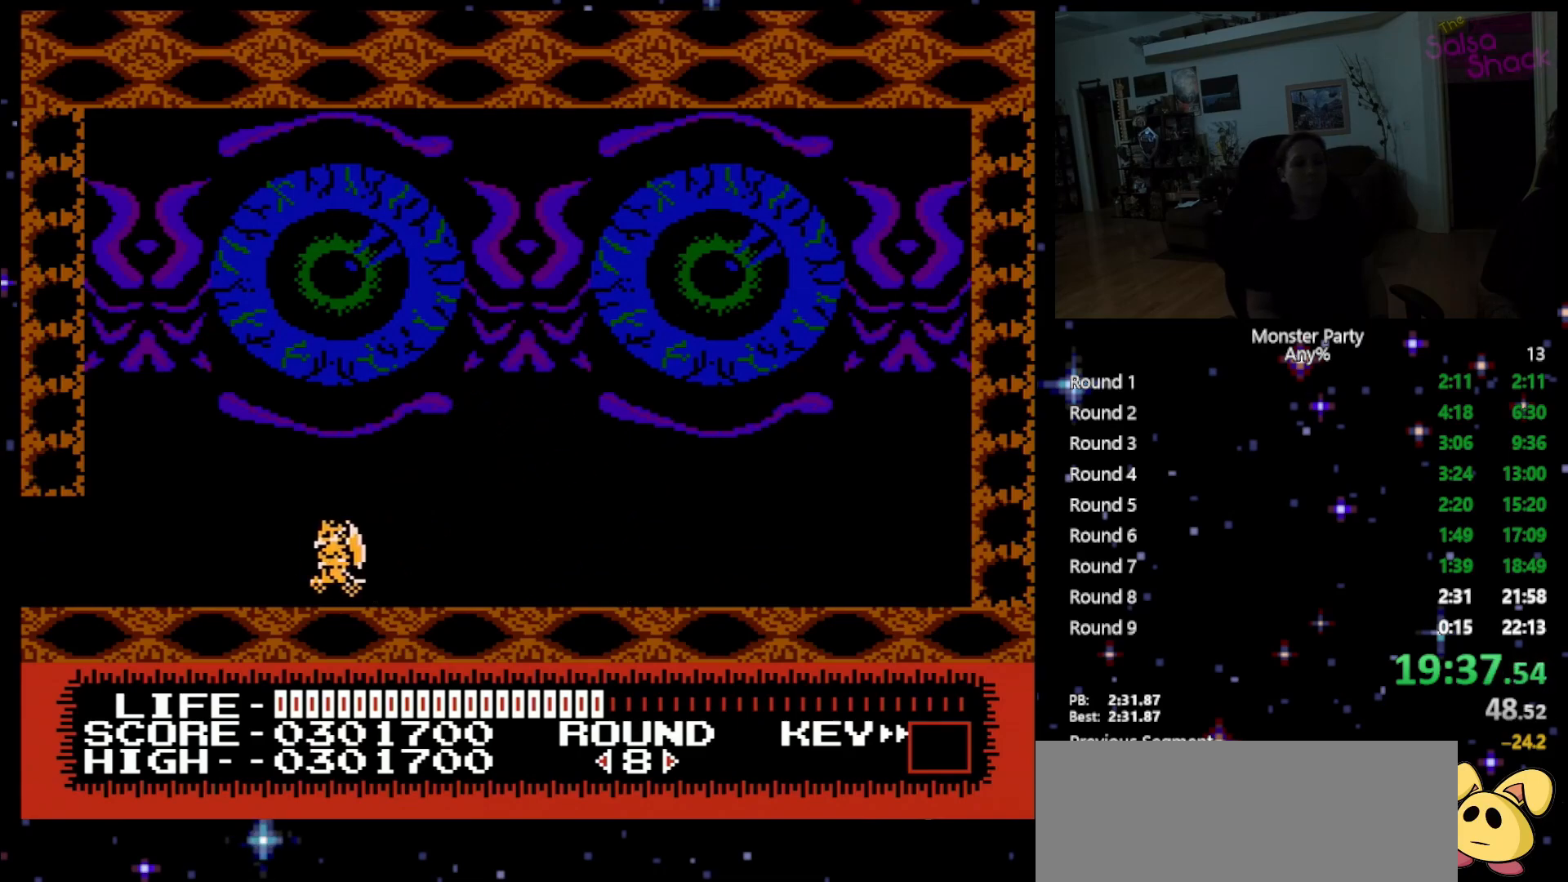
{"buttons": ["DPAD_LEFT"], "events": []}
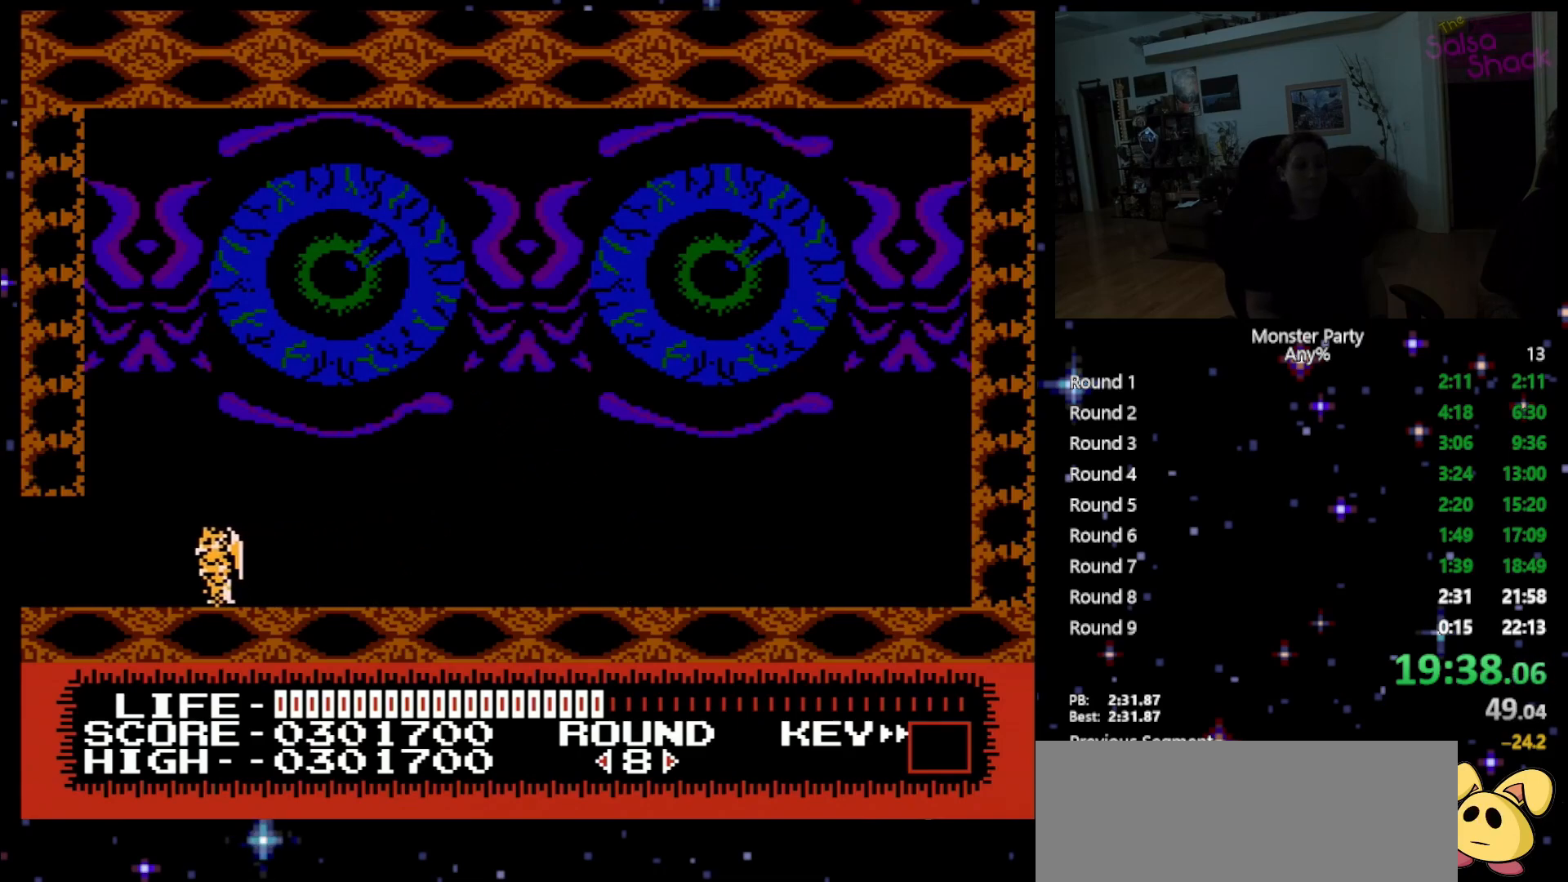
{"buttons": ["DPAD_LEFT"], "events": []}
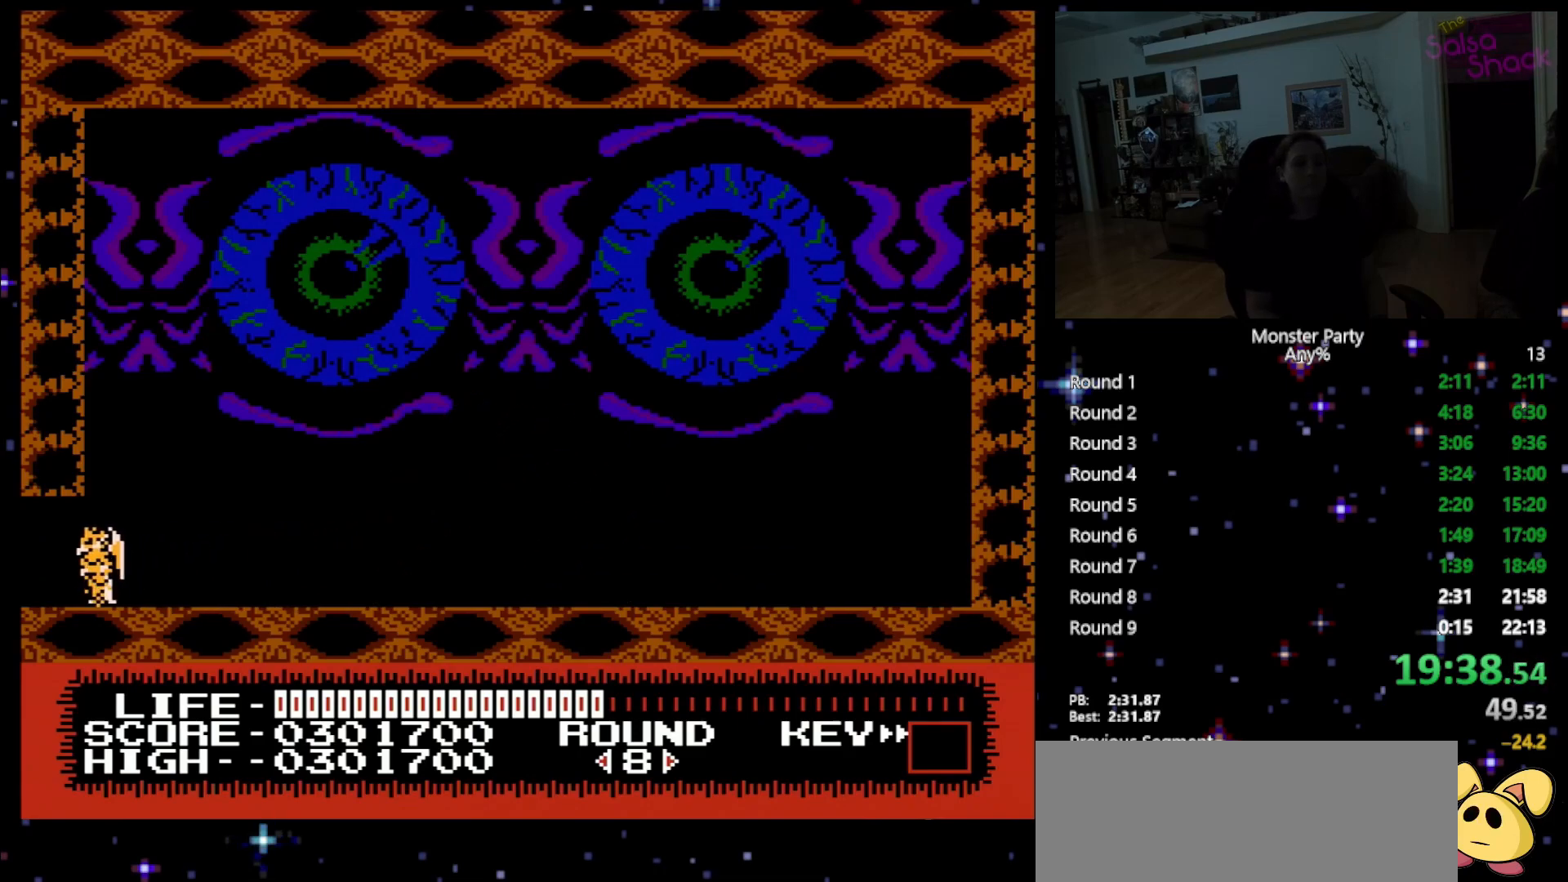
{"buttons": ["DPAD_RIGHT"], "events": [[233, "DPAD_LEFT", "up"], [333, "A", "down"], [333, "DPAD_RIGHT", "down"], [433, "A", "up"]]}
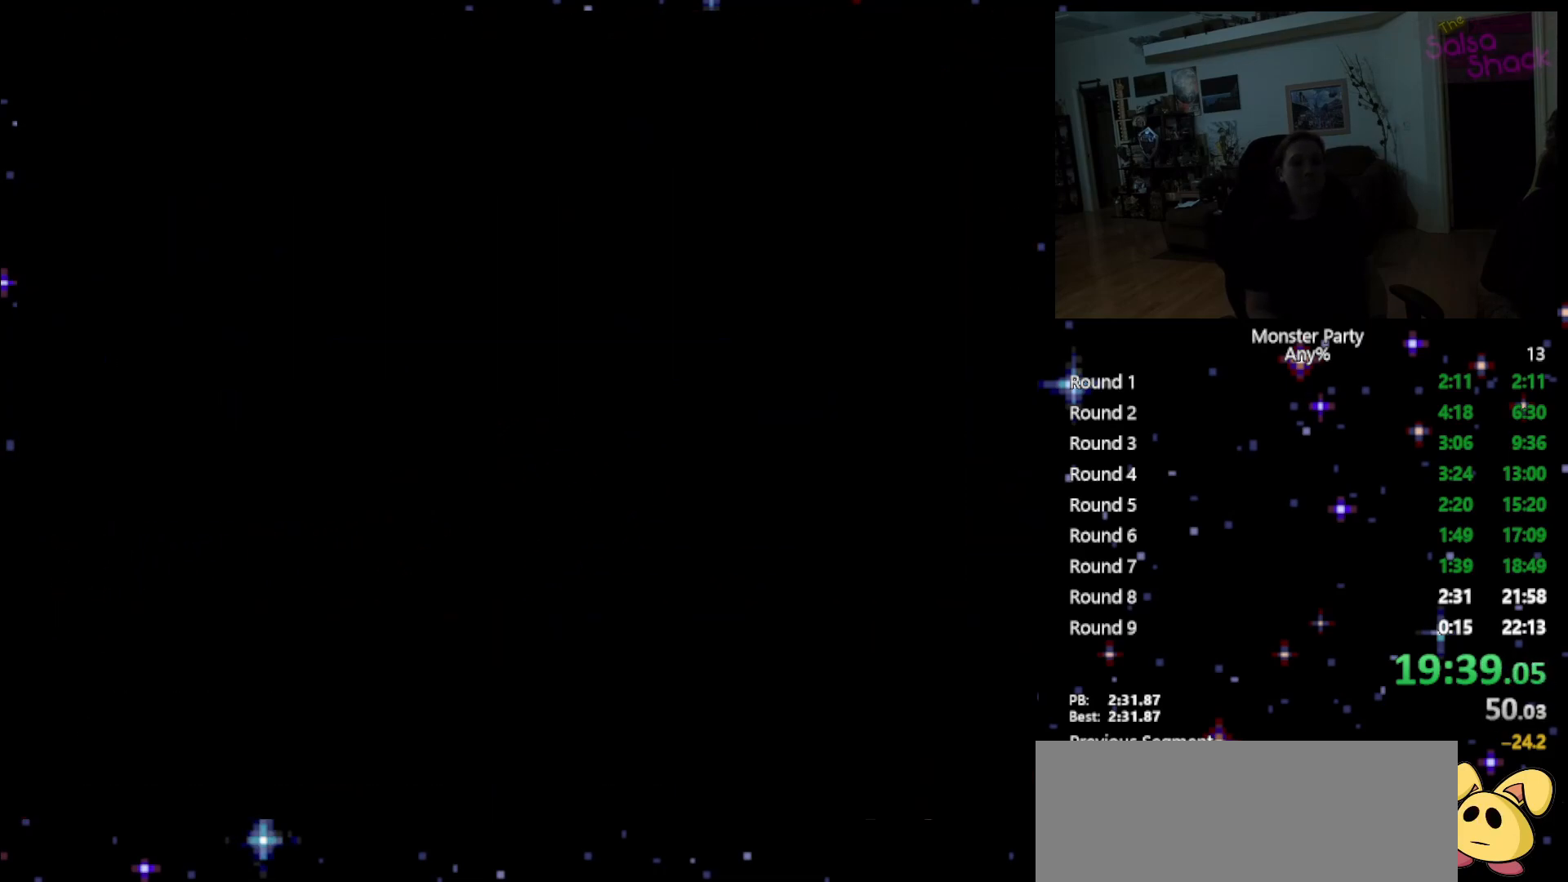
{"buttons": ["DPAD_RIGHT"], "events": [[300, "A", "down"], [367, "A", "up"]]}
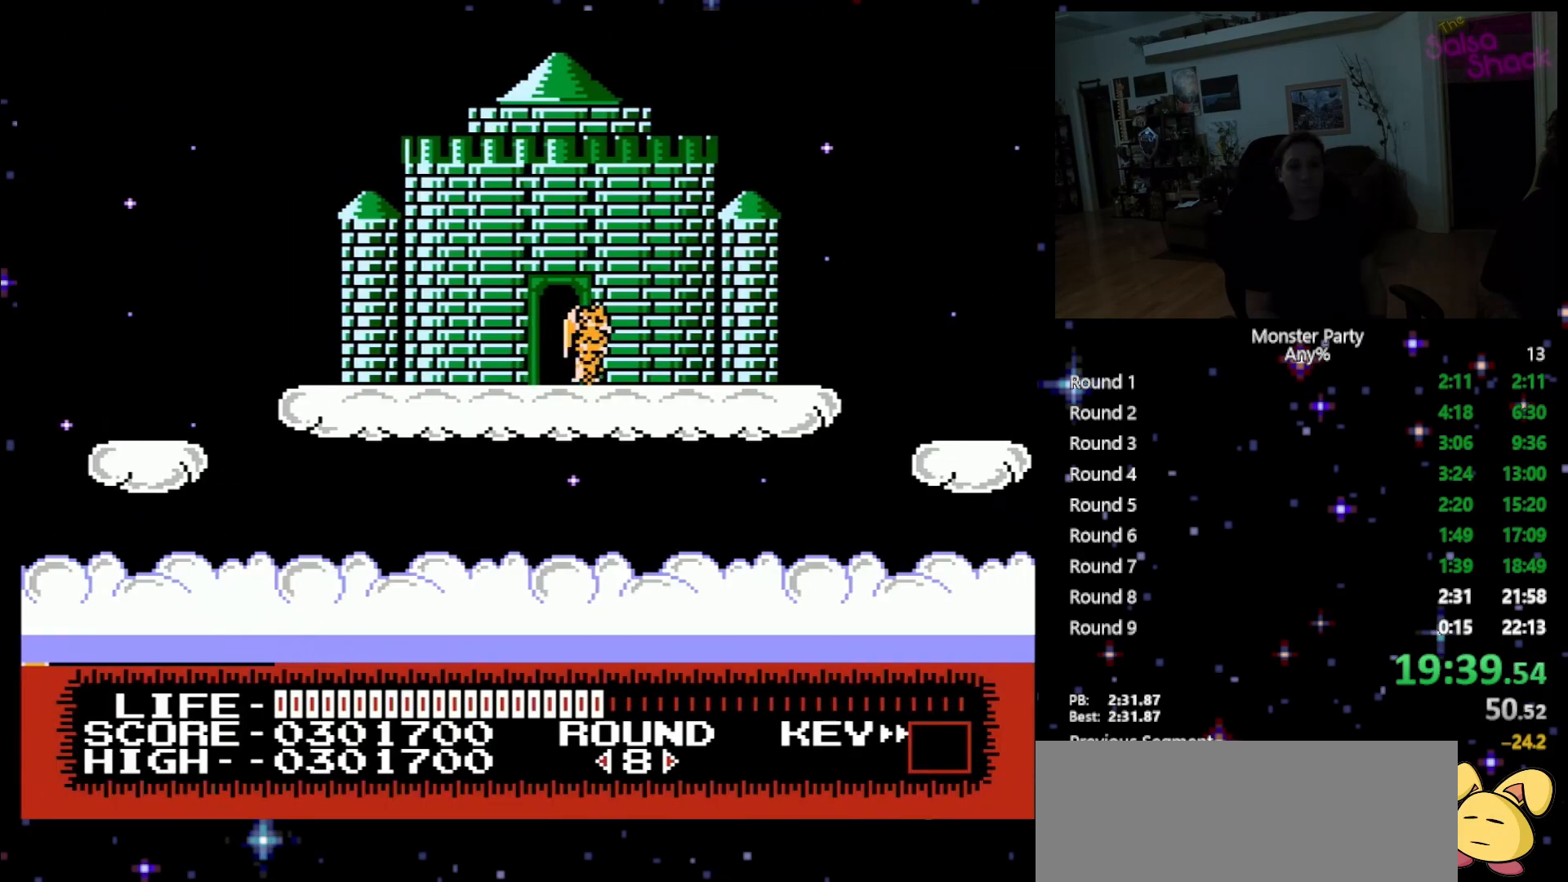
{"buttons": ["A", "DPAD_RIGHT"], "events": [[83, "A", "down"], [183, "A", "up"], [267, "A", "down"], [367, "A", "up"], [483, "A", "down"]]}